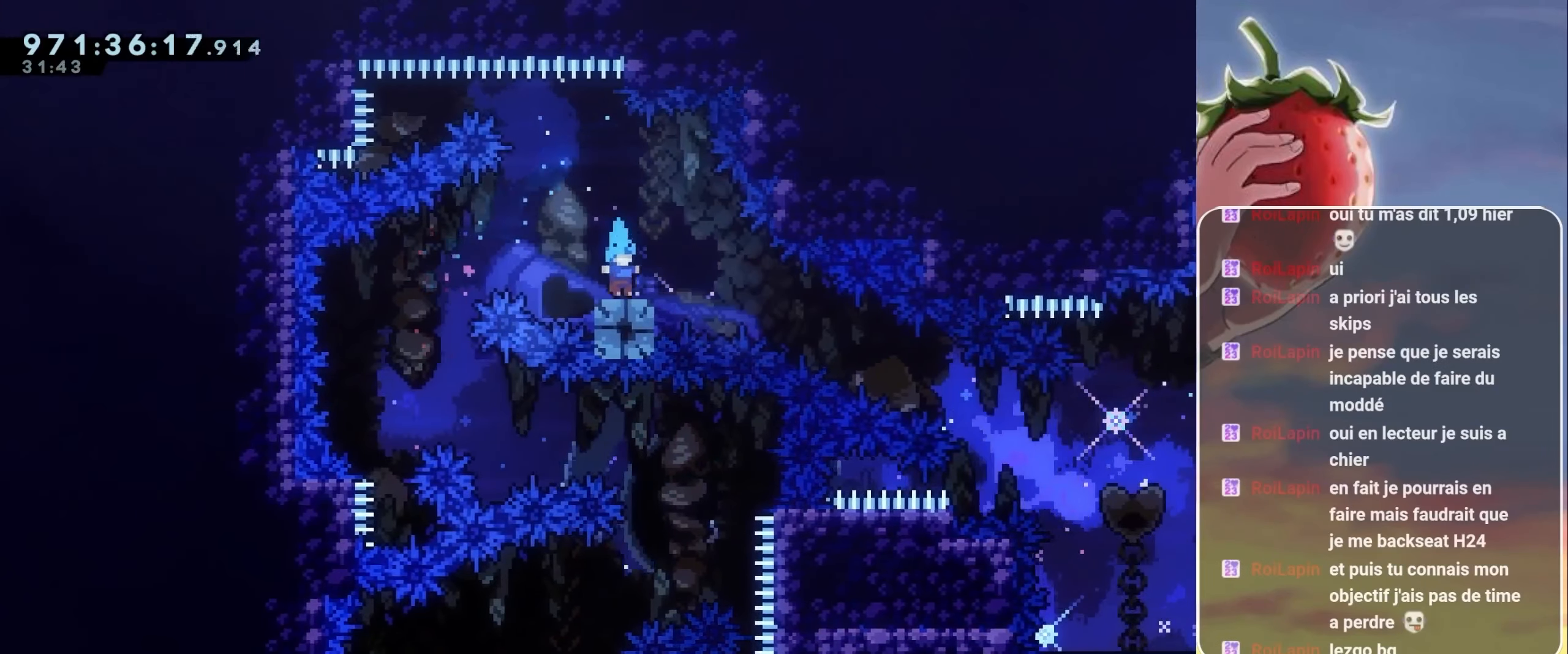
Gameplay with keyboard; each line is a JSON object with the keys held at the frame after it. "events" lists presses ("down") and releases ("up") of "3", "dash", "demo", "down", "grab", "jump", "jump2", "left", "pause", "right" and "up" between this image and that frame as [ms after this image, input, new state], when the widget could be followed in between. No other keys are recorded. Mouse input is not recorded. Key names are as the overlay labels them; some are game actions (e.g. jump) rather than physical keys.
{"keys": ["down", "right"], "events": [[33, "dash", "down"], [33, "down", "down"], [33, "jump", "down"], [33, "right", "down"], [116, "dash", "up"], [216, "dash", "down"], [500, "dash", "up"], [500, "jump", "up"]]}
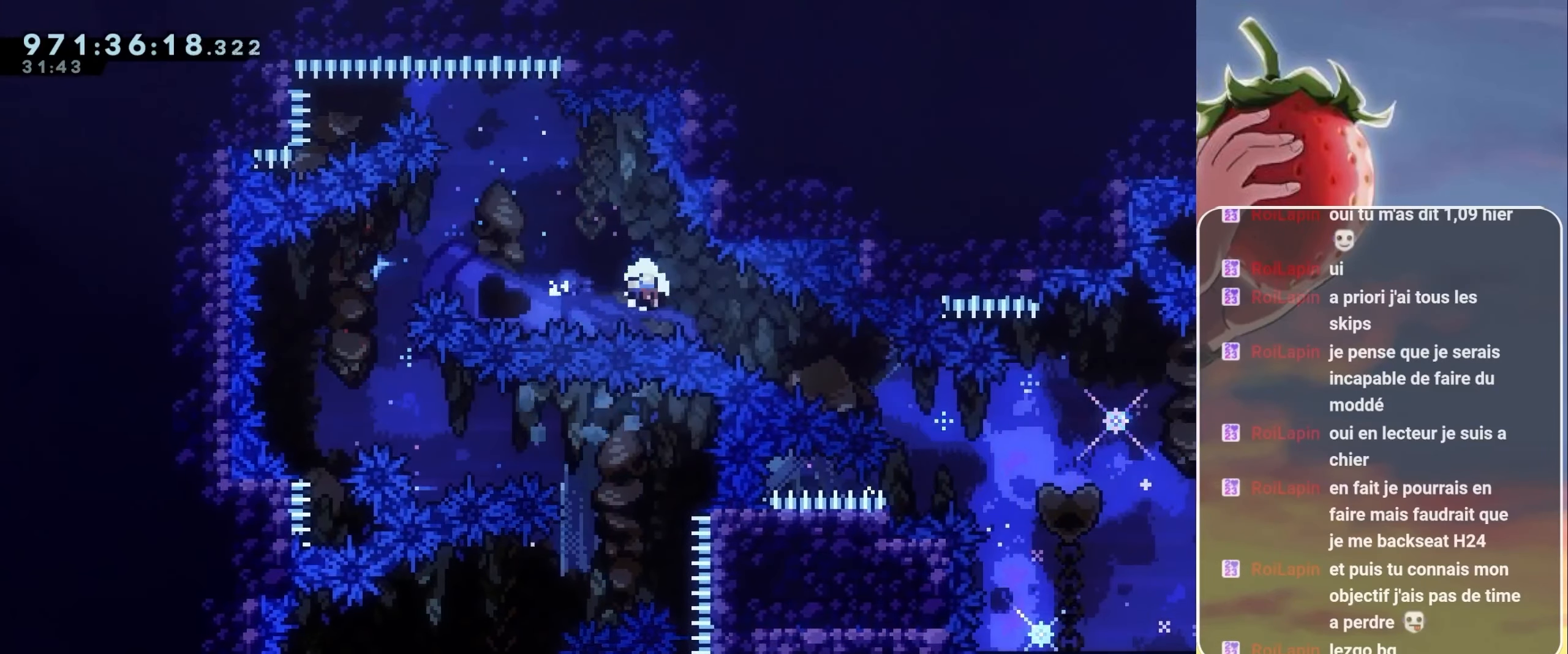
{"keys": [], "events": [[66, "down", "up"], [83, "right", "up"], [133, "jump", "down"], [183, "jump", "up"], [283, "jump", "down"], [333, "jump", "up"], [416, "jump", "down"], [483, "jump", "up"]]}
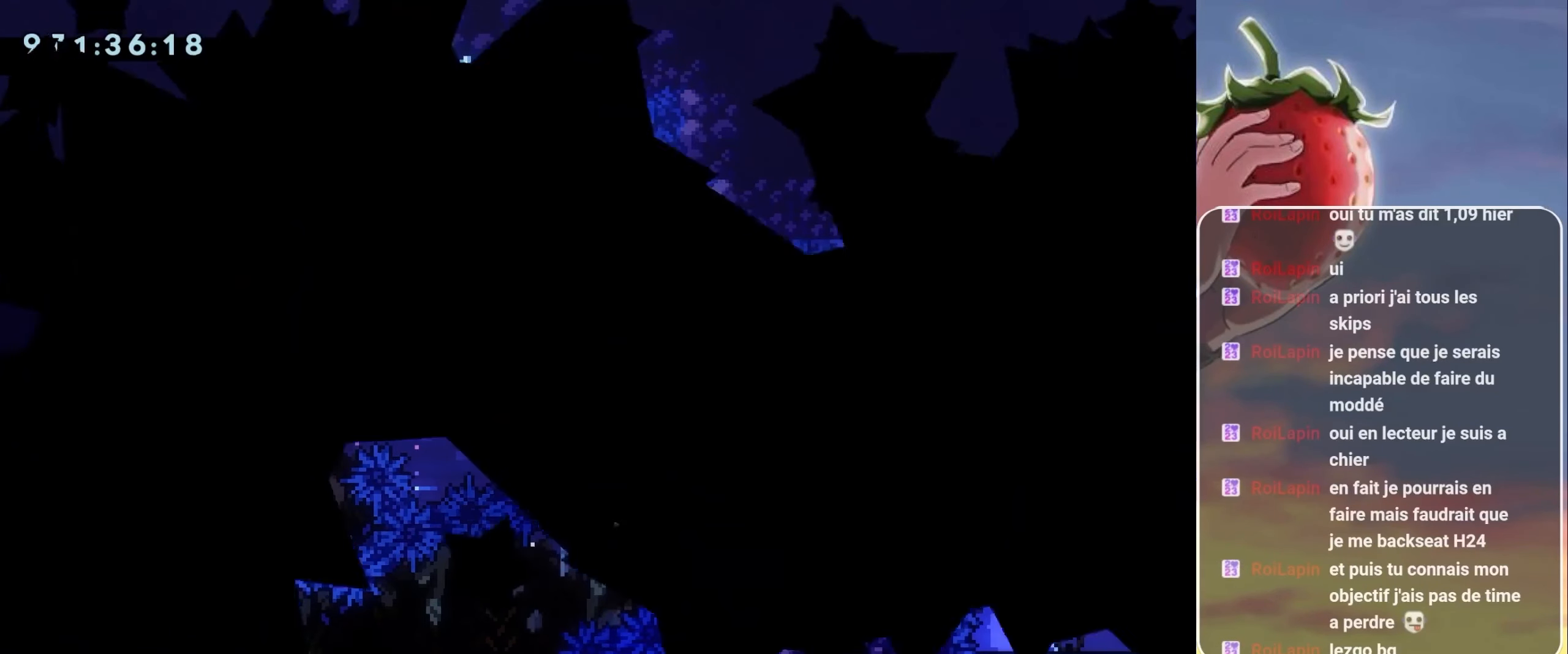
{"keys": [], "events": [[116, "jump", "down"], [150, "jump", "up"], [250, "jump", "down"], [300, "jump", "up"]]}
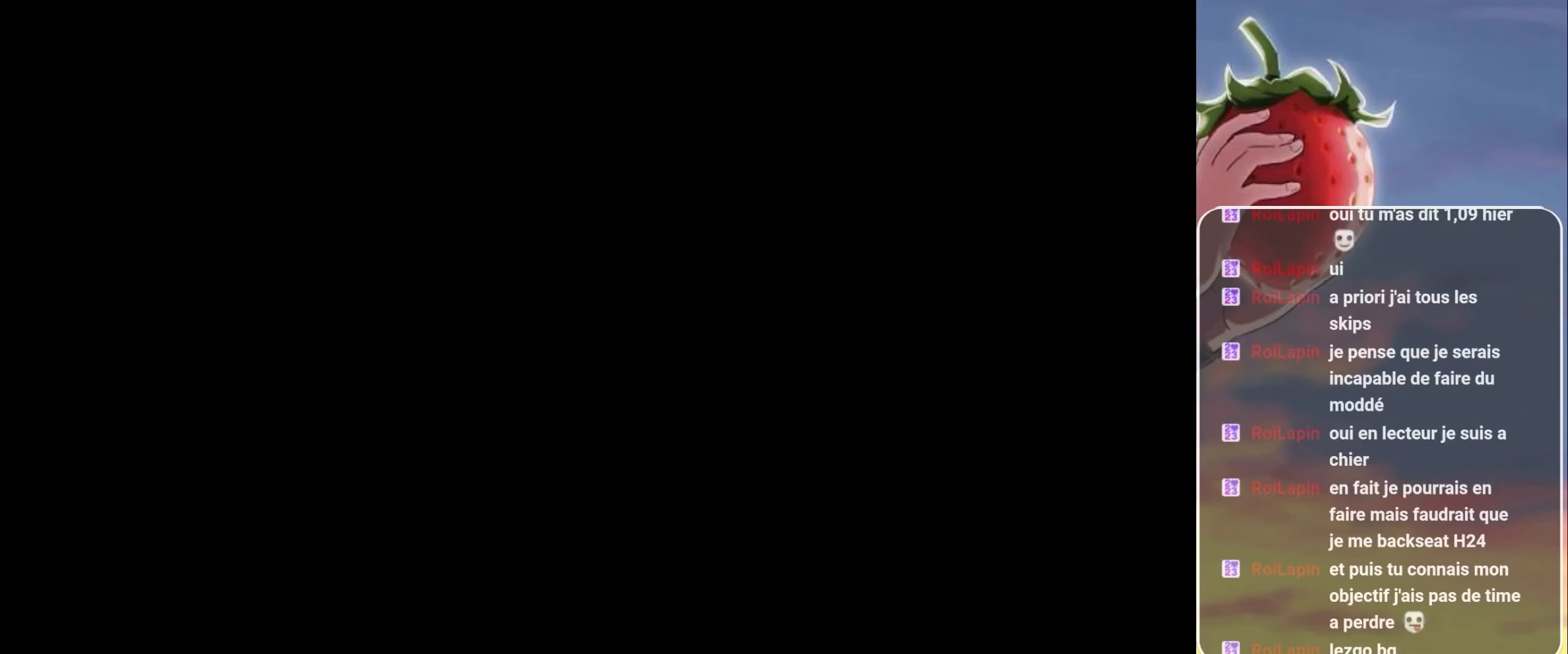
{"keys": [], "events": []}
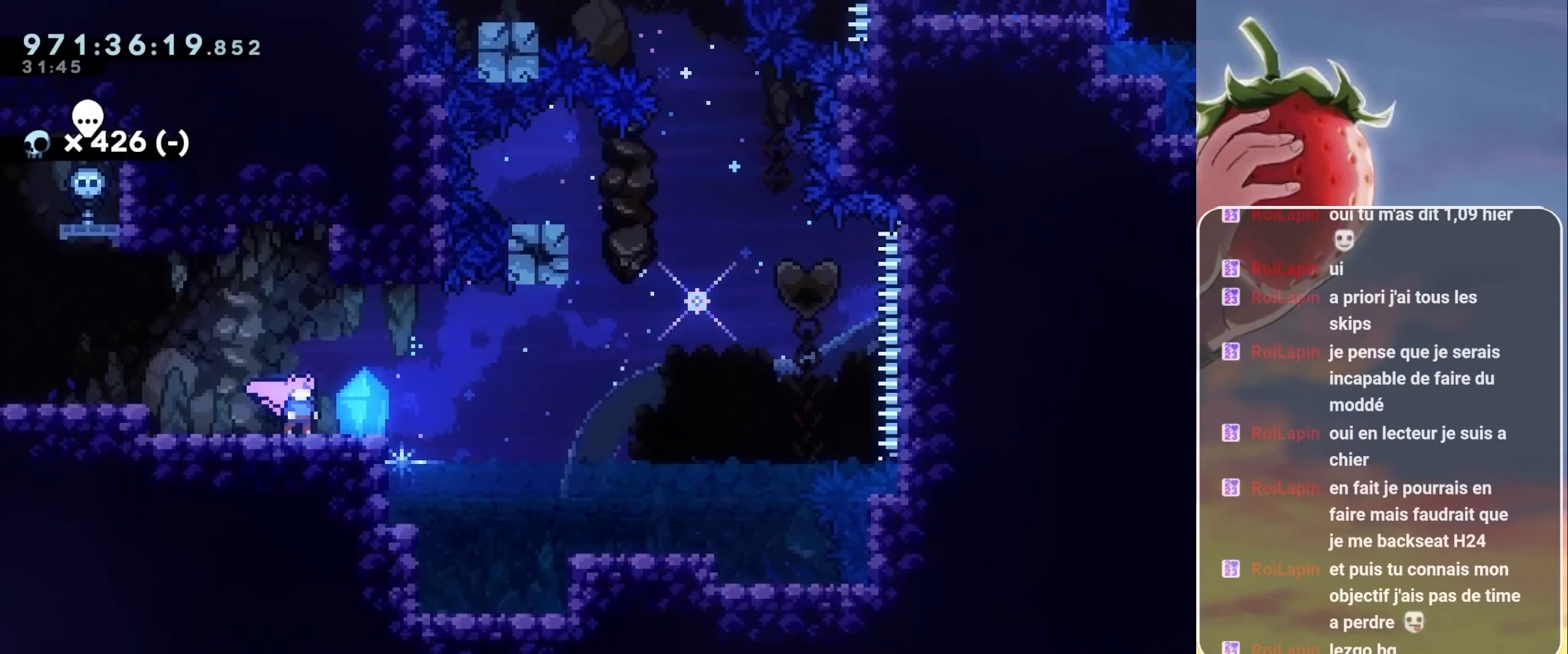
{"keys": ["jump", "right", "up"], "events": [[66, "down", "down"], [83, "dash", "down"], [83, "right", "down"], [183, "dash", "up"], [233, "down", "up"], [283, "jump", "down"], [483, "up", "down"]]}
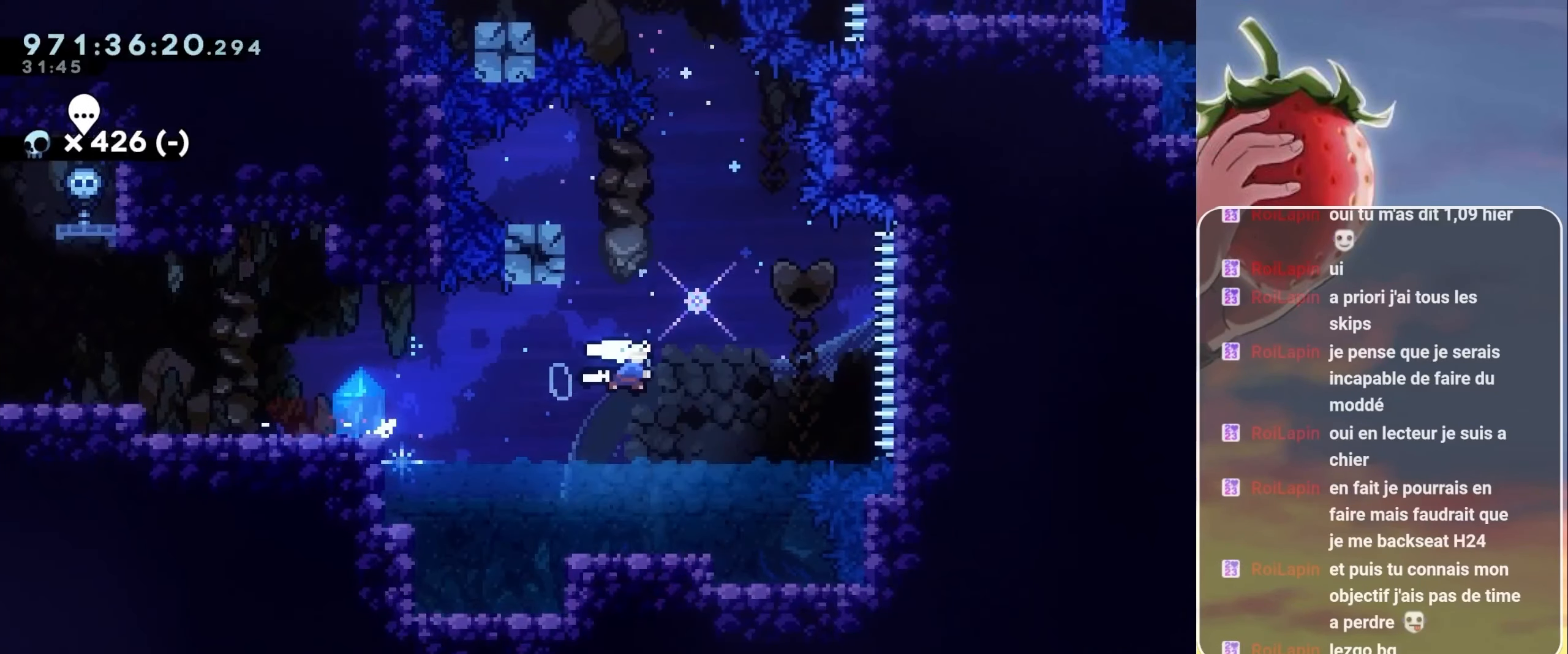
{"keys": ["jump", "right"], "events": [[16, "dash", "down"], [66, "right", "up"], [100, "dash", "up"], [150, "up", "up"], [200, "jump", "up"], [316, "dash", "down"], [316, "left", "down"], [350, "dash", "up"], [400, "left", "up"], [433, "jump", "down"], [433, "right", "down"]]}
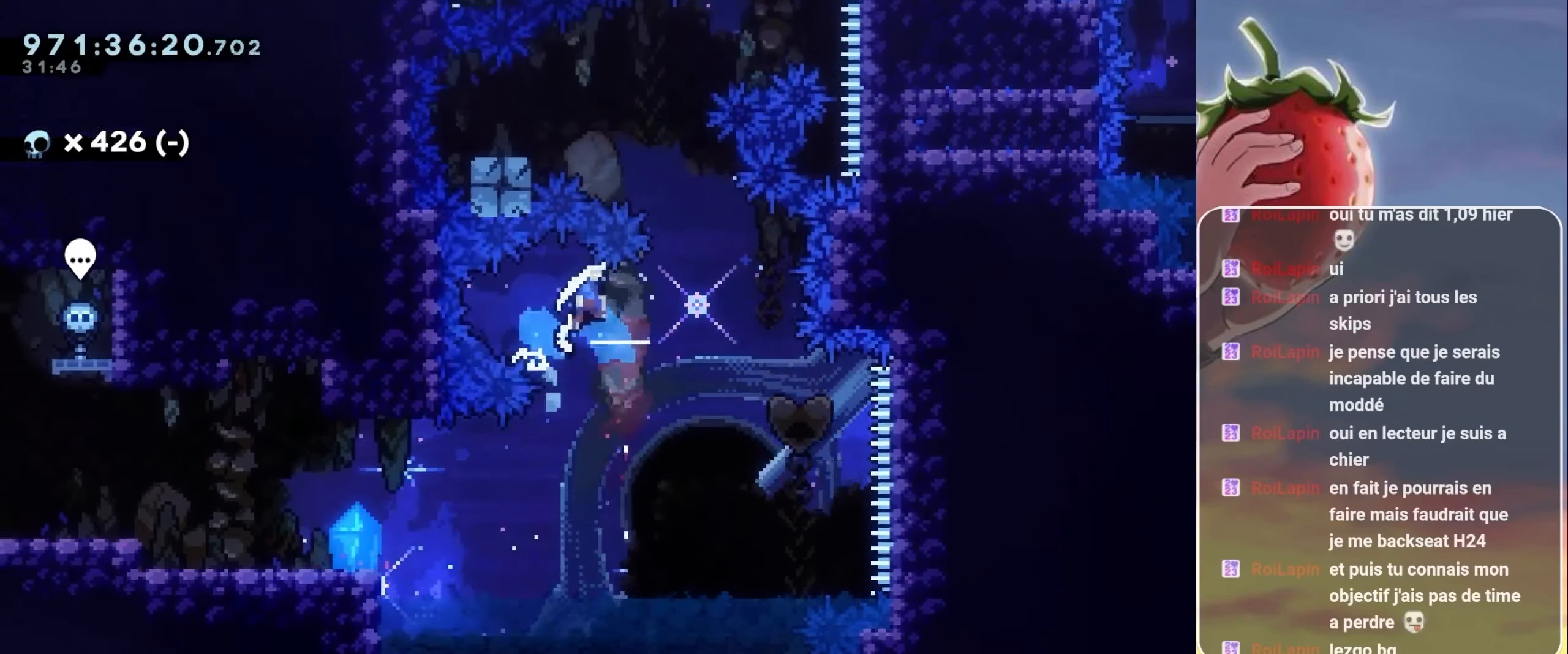
{"keys": ["dash", "left"], "events": [[166, "dash", "down"], [166, "left", "down"], [166, "right", "up"], [166, "up", "down"], [316, "dash", "up"], [316, "jump", "up"], [316, "up", "up"], [400, "dash", "down"]]}
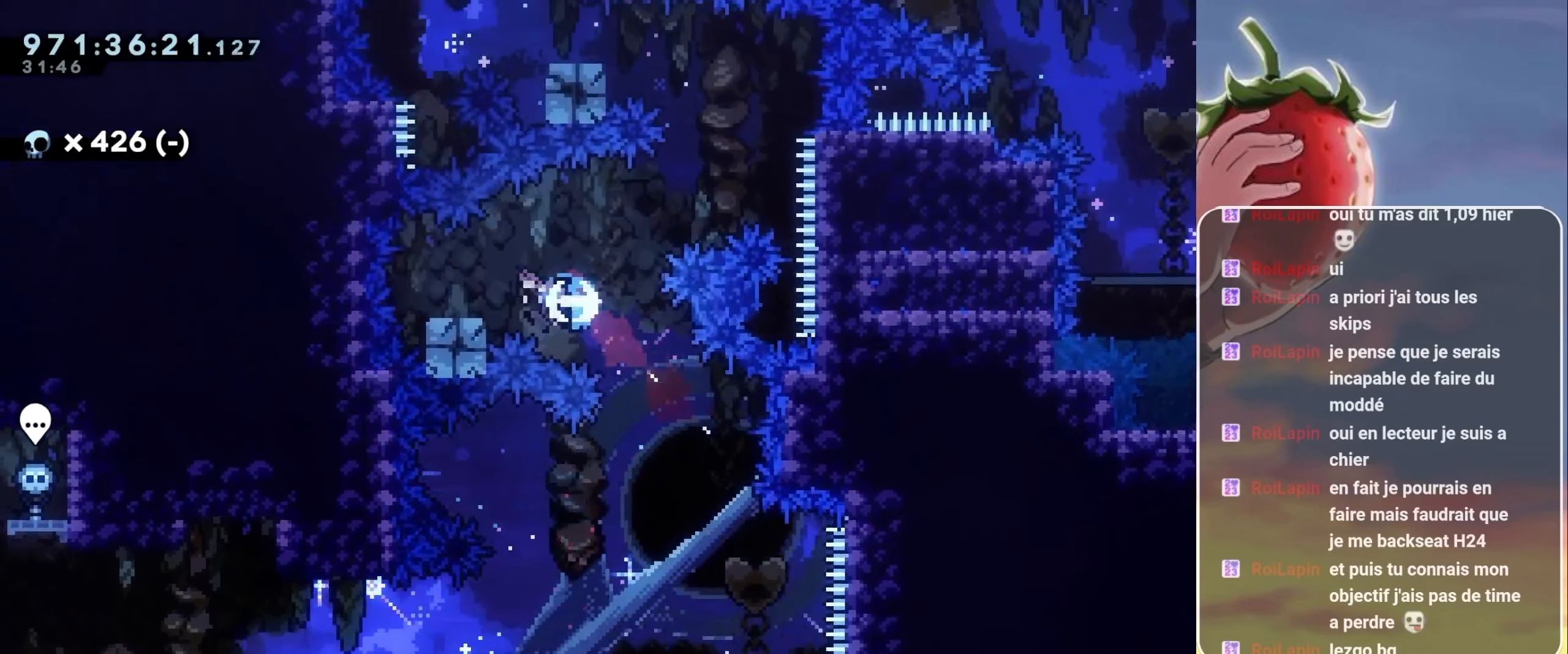
{"keys": ["dash", "jump", "up"], "events": [[66, "dash", "up"], [66, "left", "up"], [100, "right", "down"], [150, "jump", "down"], [383, "right", "up"], [383, "up", "down"], [416, "dash", "down"]]}
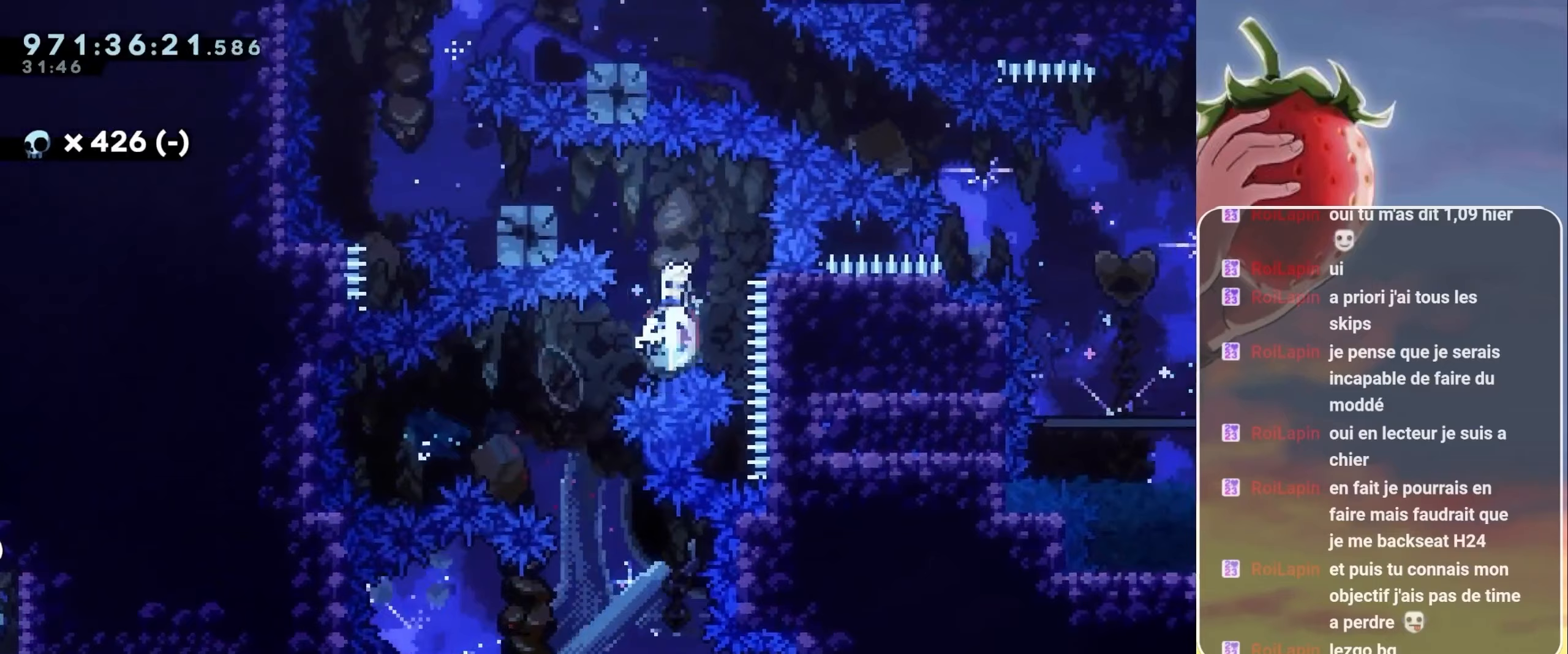
{"keys": ["jump"], "events": [[17, "dash", "up"], [17, "jump", "up"], [67, "up", "up"], [100, "left", "down"], [150, "dash", "down"], [250, "dash", "up"], [367, "jump", "down"], [483, "left", "up"]]}
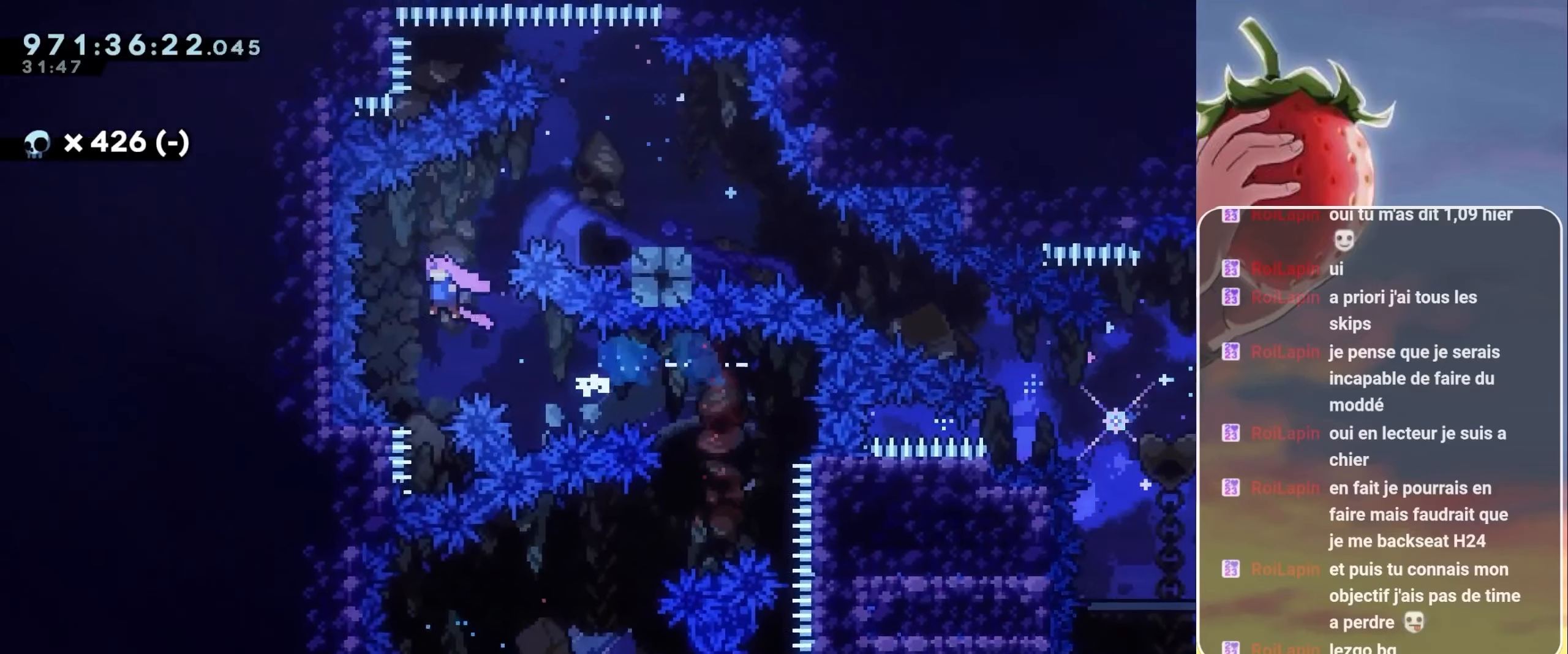
{"keys": ["dash", "down", "right"], "events": [[83, "dash", "down"], [83, "right", "down"], [83, "up", "down"], [267, "dash", "up"], [317, "jump", "up"], [317, "up", "up"], [500, "dash", "down"], [500, "down", "down"]]}
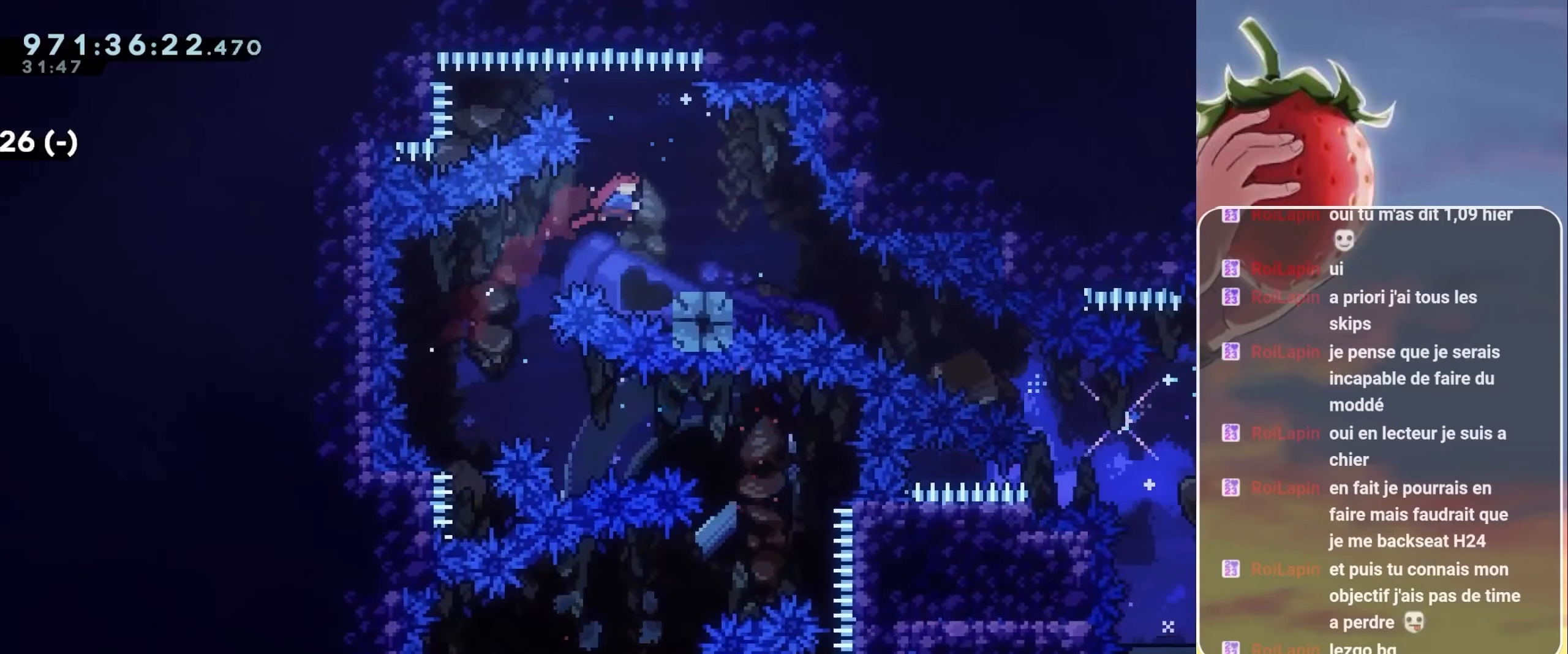
{"keys": ["down", "jump", "right"], "events": [[83, "dash", "up"], [200, "jump", "down"], [233, "dash", "down"], [367, "dash", "up"]]}
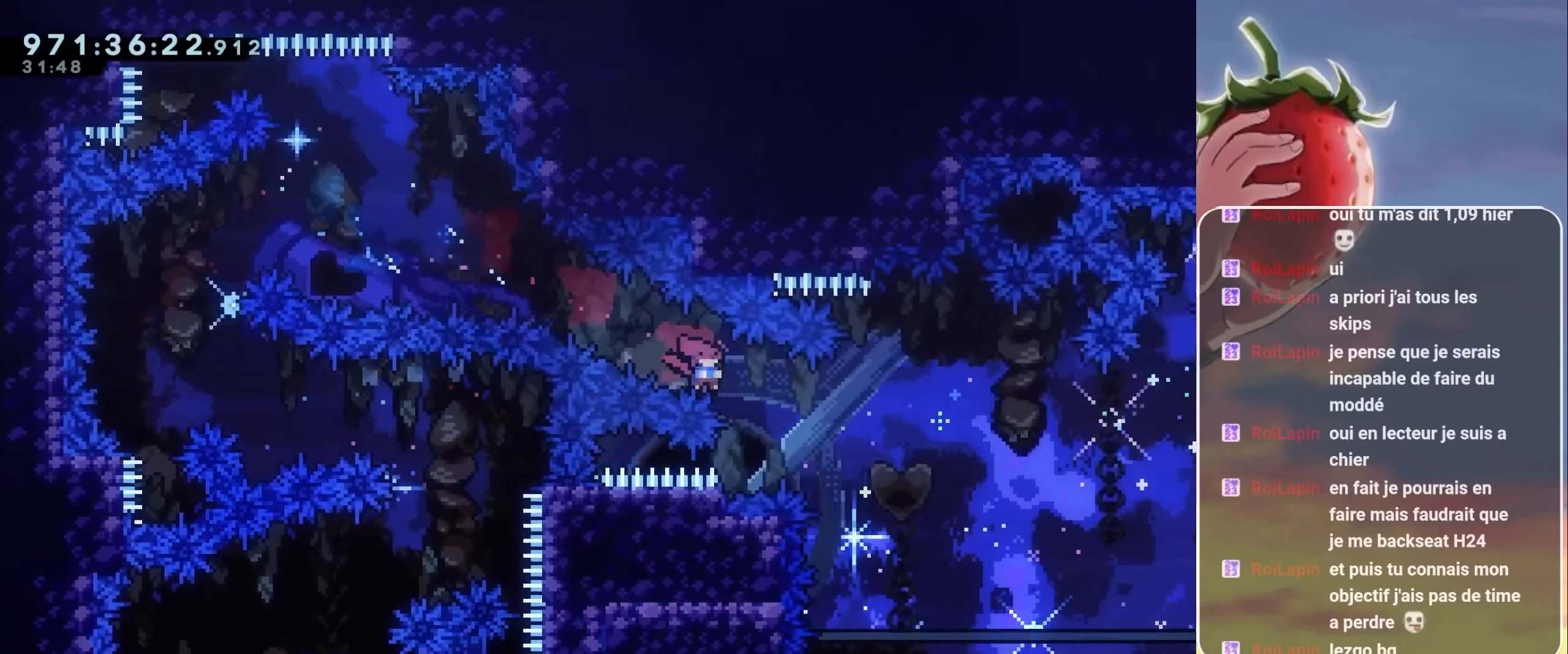
{"keys": ["jump", "right"], "events": [[33, "dash", "down"], [250, "dash", "up"], [250, "jump", "up"], [317, "down", "up"], [500, "jump", "down"]]}
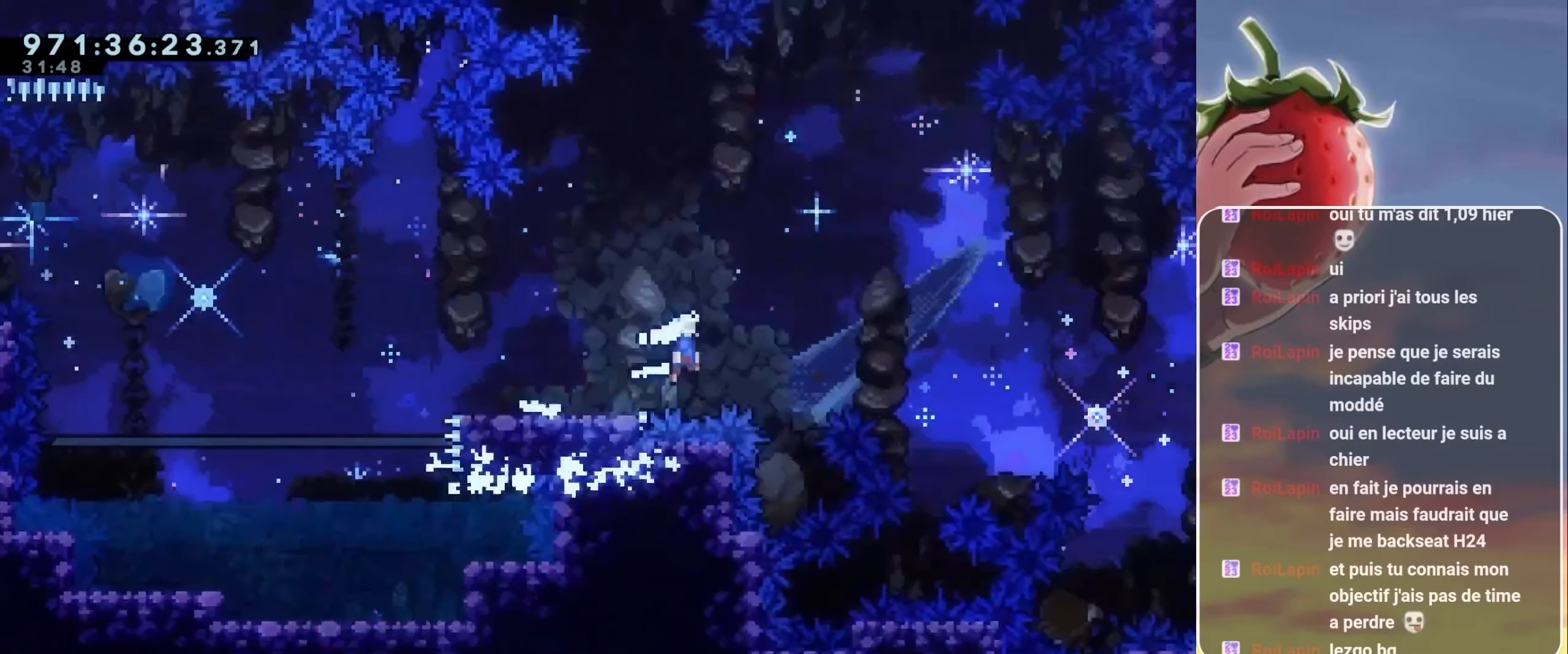
{"keys": [], "events": [[233, "grab", "down"], [400, "jump", "up"], [450, "right", "up"], [500, "grab", "up"]]}
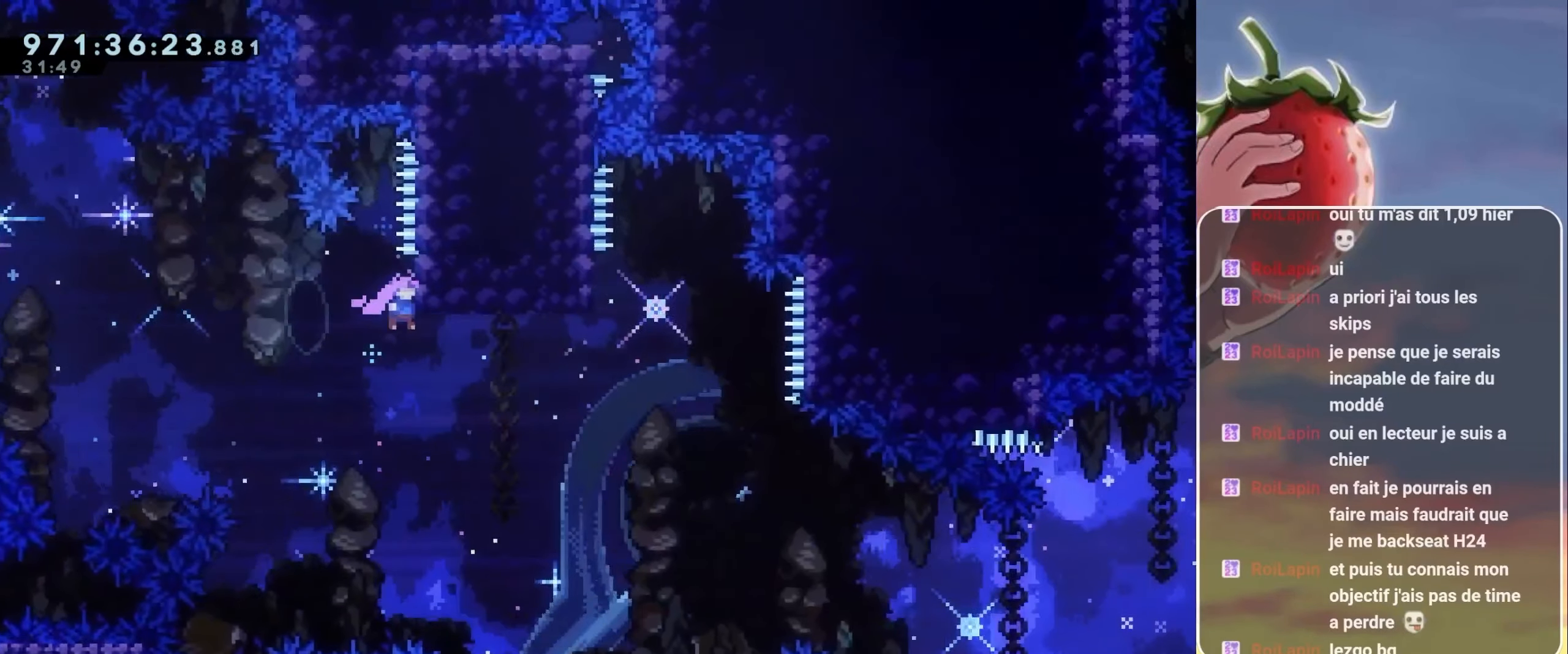
{"keys": ["dash", "up"], "events": [[117, "left", "down"], [200, "left", "up"], [483, "dash", "down"], [483, "up", "down"]]}
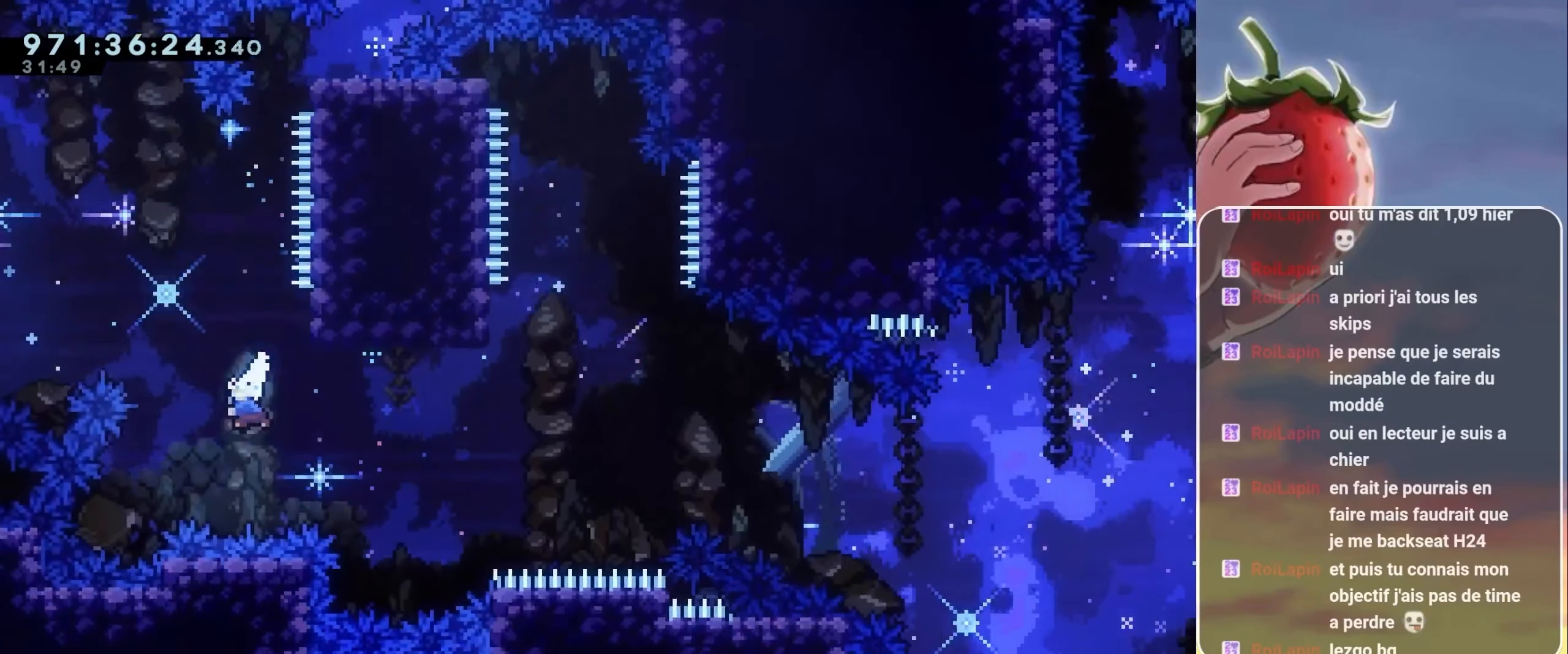
{"keys": ["down", "jump", "right"], "events": [[117, "dash", "up"], [117, "up", "up"], [250, "down", "down"], [250, "right", "down"], [333, "dash", "down"], [450, "dash", "up"], [500, "jump", "down"]]}
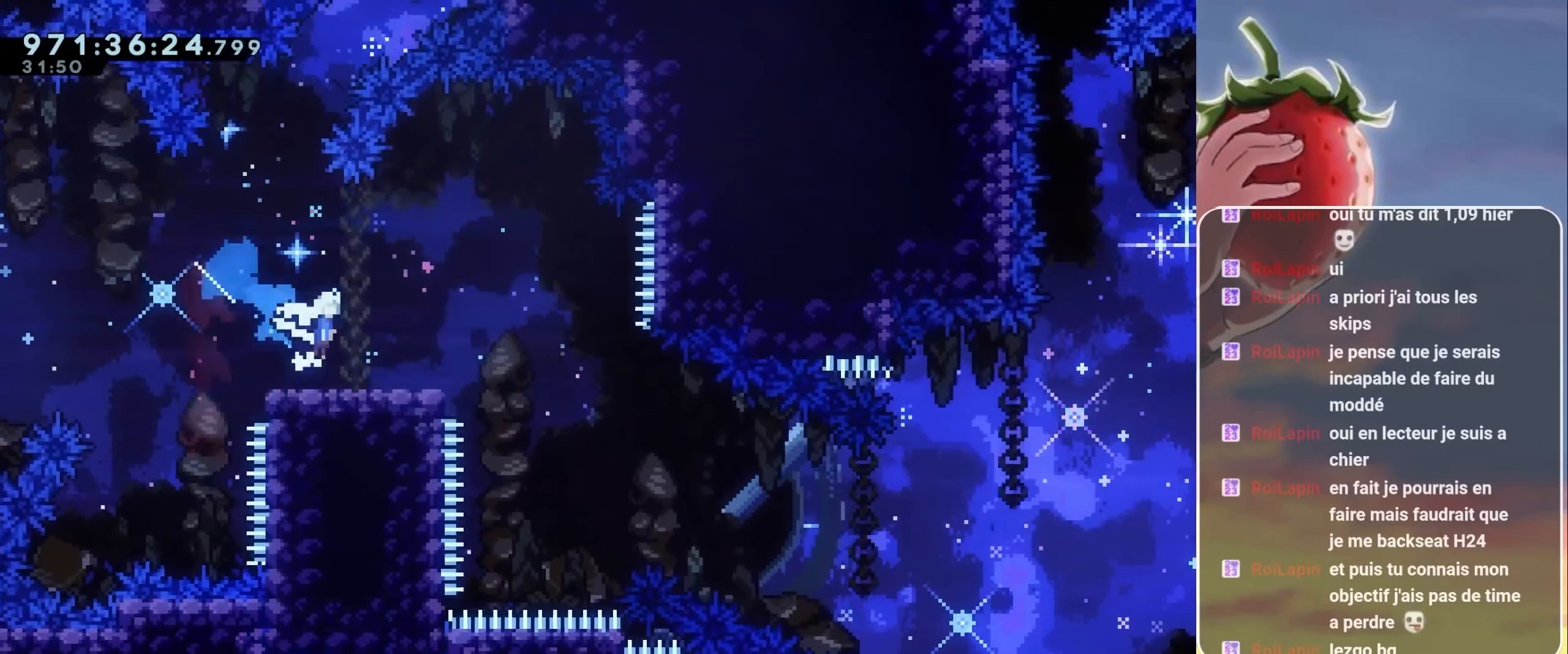
{"keys": ["jump", "right"], "events": [[83, "dash", "down"], [417, "dash", "up"], [467, "down", "up"]]}
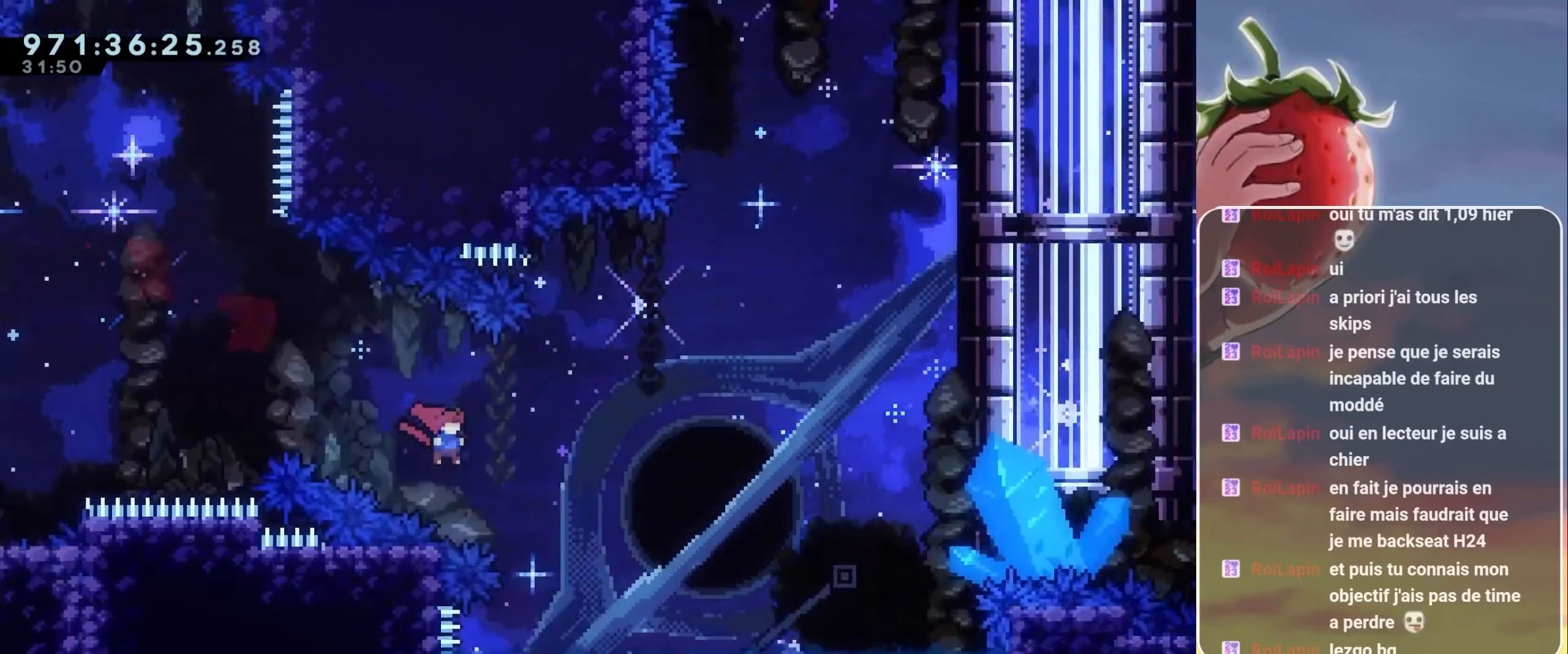
{"keys": ["jump", "right"], "events": [[67, "jump", "up"], [333, "jump", "down"]]}
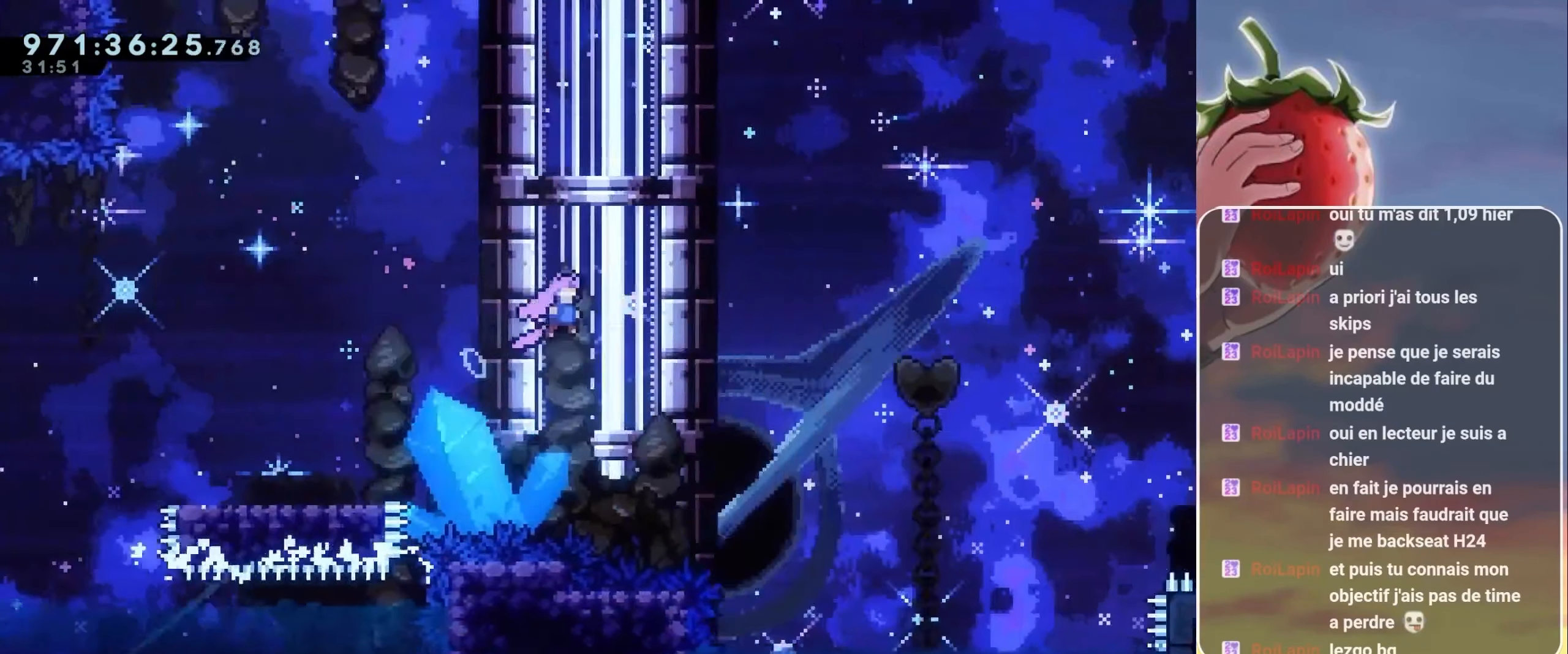
{"keys": ["jump", "right"], "events": []}
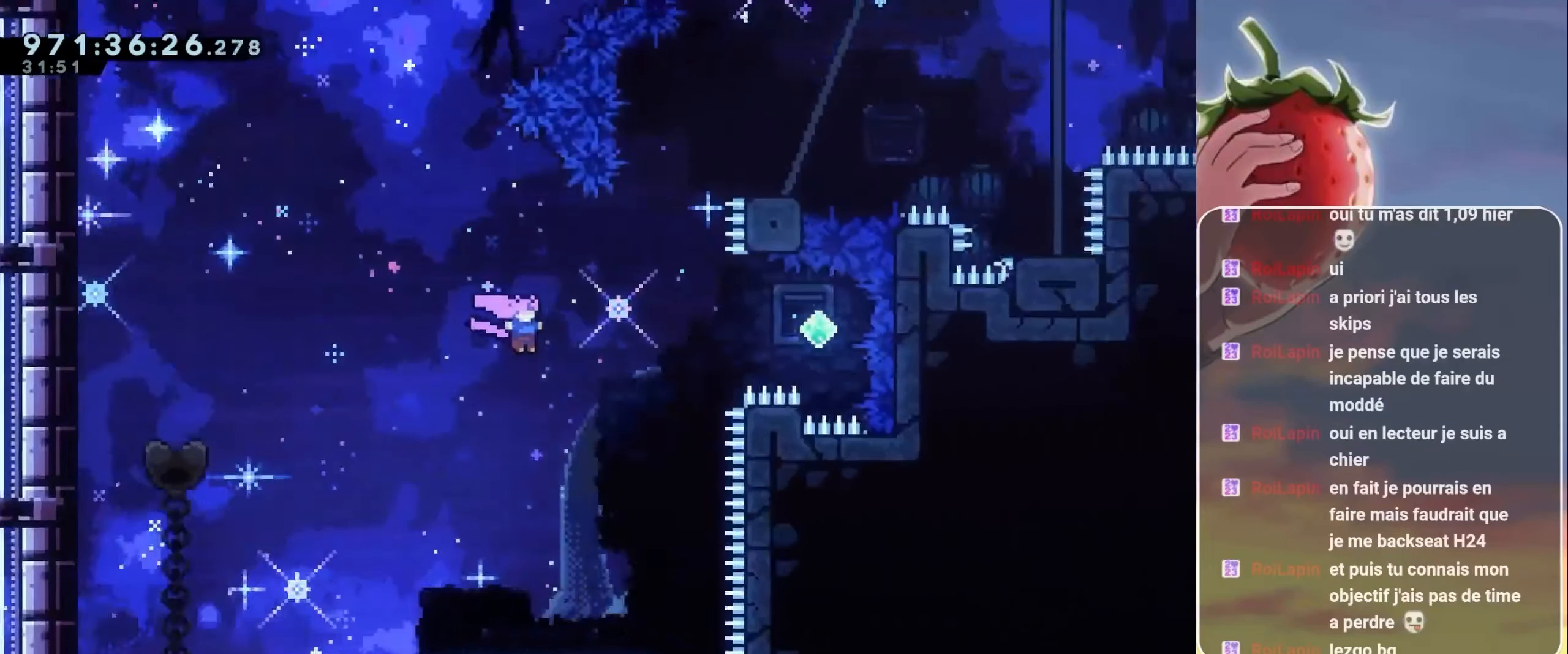
{"keys": ["jump", "right"], "events": [[84, "right", "up"], [117, "dash", "down"], [117, "up", "down"], [234, "dash", "up"], [284, "up", "up"], [417, "right", "down"]]}
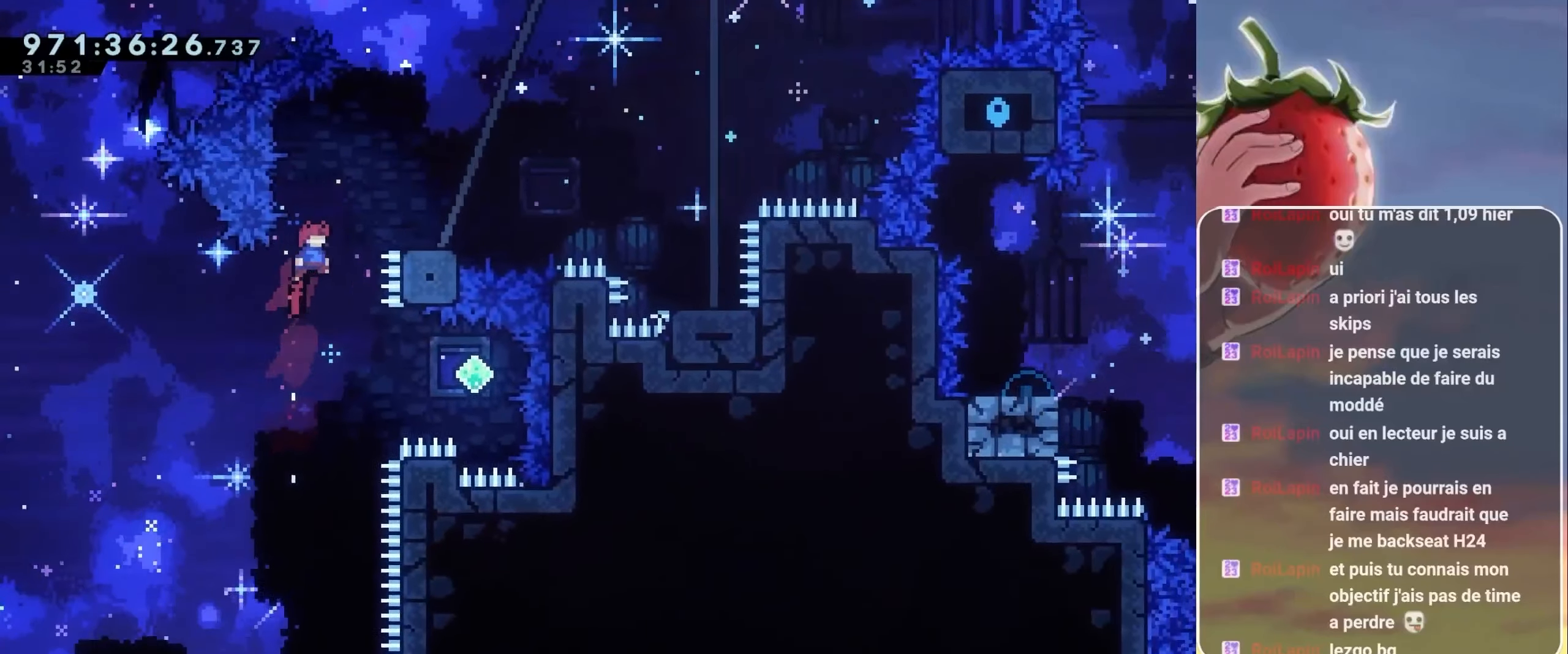
{"keys": ["dash", "jump", "right"], "events": [[67, "right", "up"], [284, "up", "down"], [334, "dash", "down"], [484, "right", "down"], [484, "up", "up"]]}
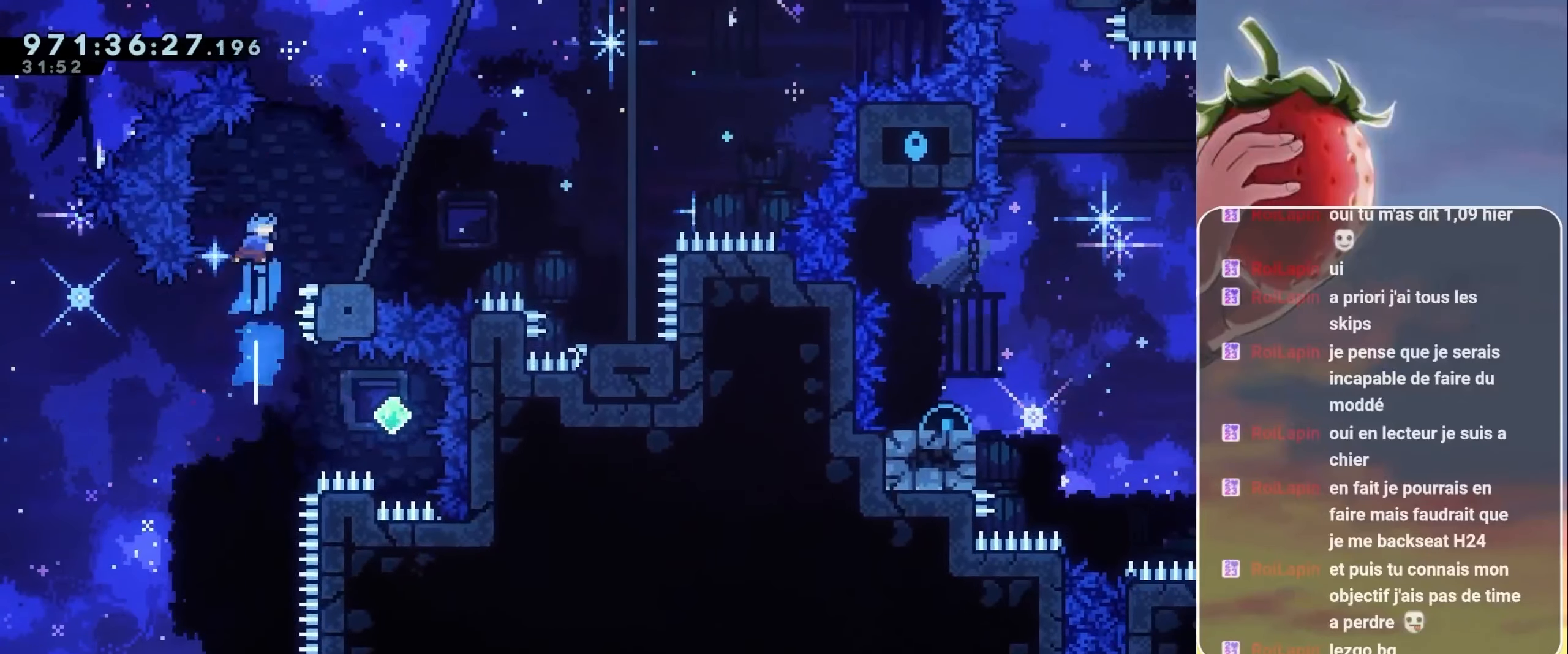
{"keys": ["dash", "down", "jump", "right"], "events": [[34, "dash", "up"], [117, "jump", "up"], [317, "right", "up"], [450, "down", "down"], [450, "right", "down"], [500, "dash", "down"], [500, "jump", "down"]]}
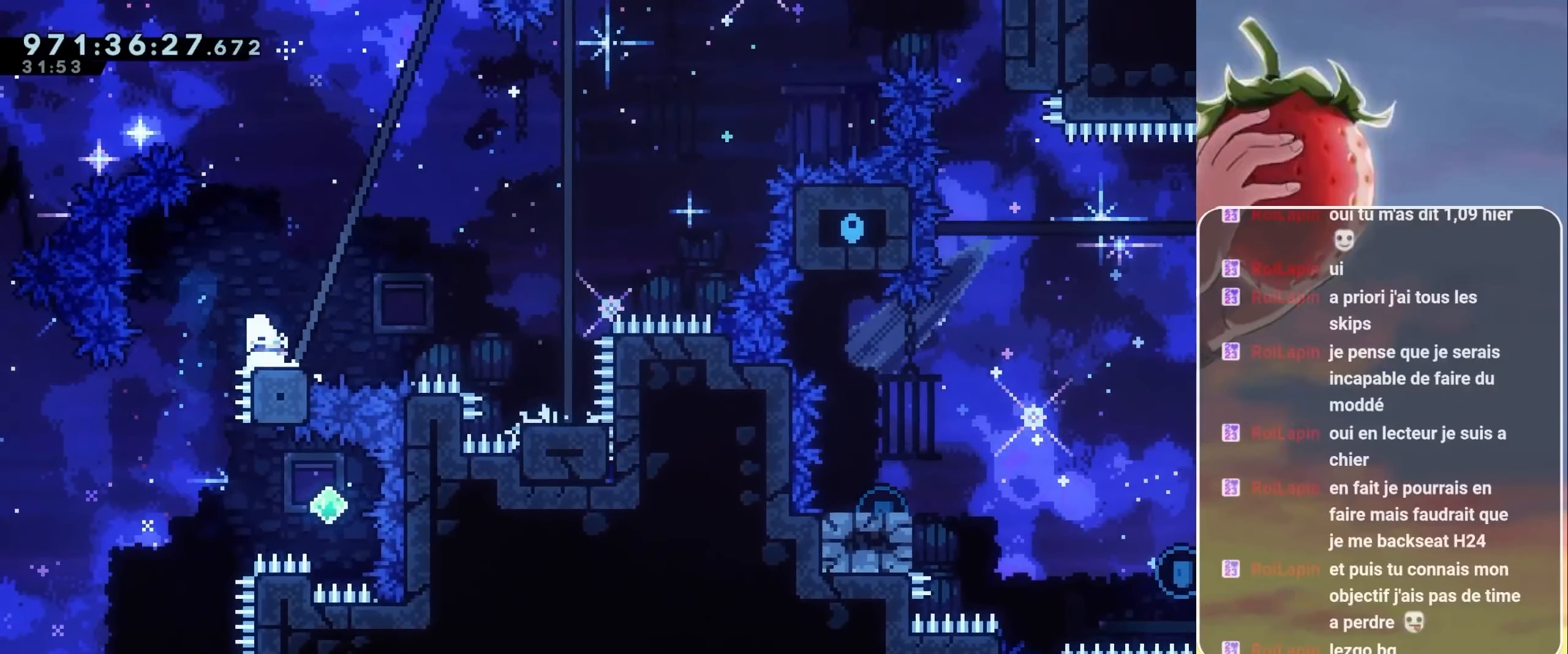
{"keys": ["grab", "jump", "right"], "events": [[84, "down", "up"], [134, "dash", "up"], [134, "jump", "up"], [284, "jump", "down"], [367, "grab", "down"]]}
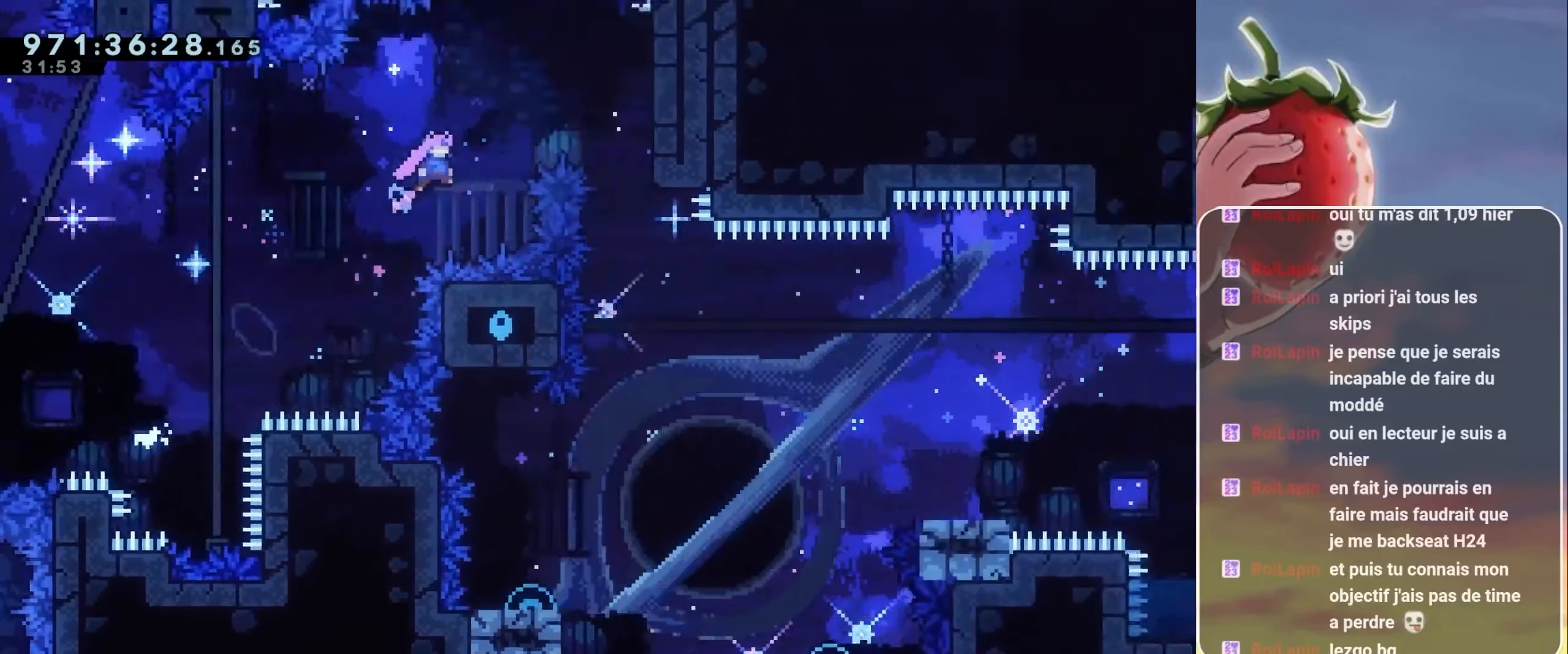
{"keys": ["down"], "events": [[300, "jump", "up"], [384, "right", "up"], [417, "grab", "up"], [484, "down", "down"]]}
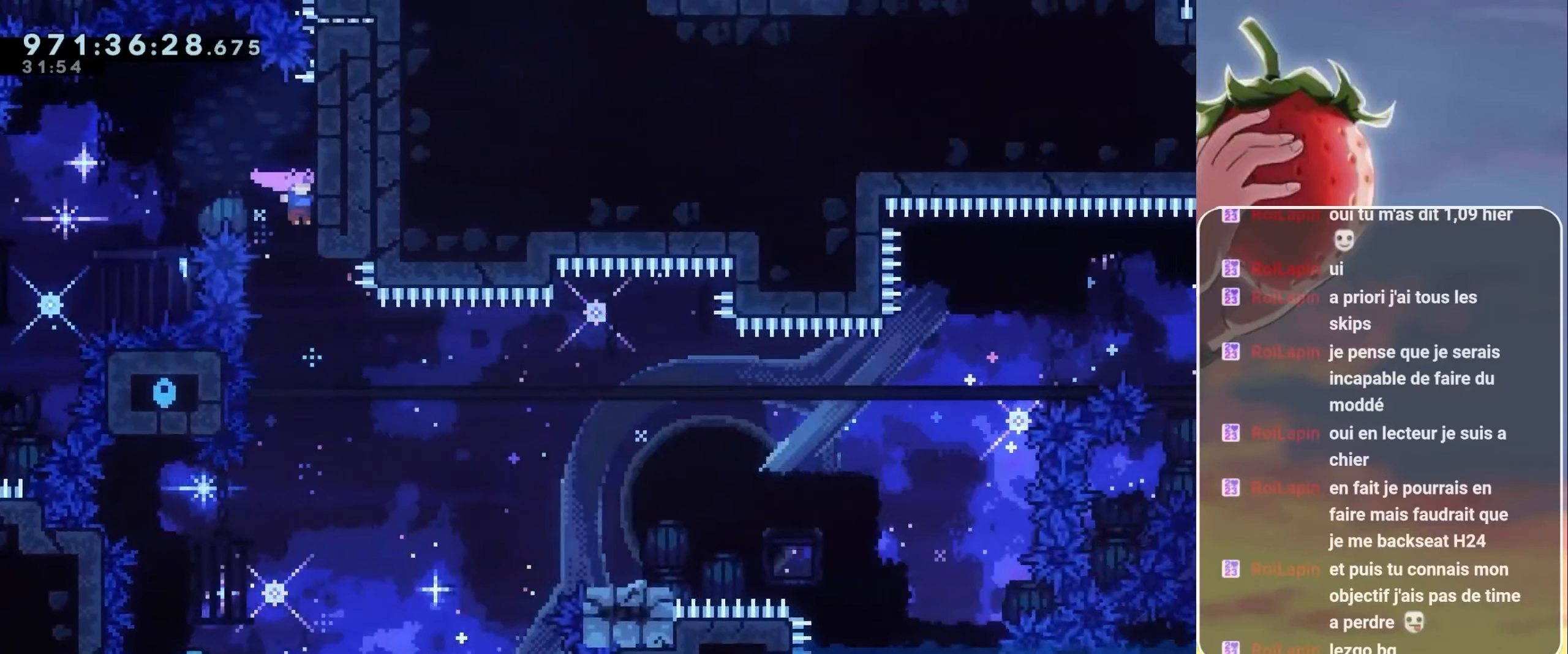
{"keys": ["dash", "down", "left"], "events": [[450, "left", "down"], [500, "dash", "down"]]}
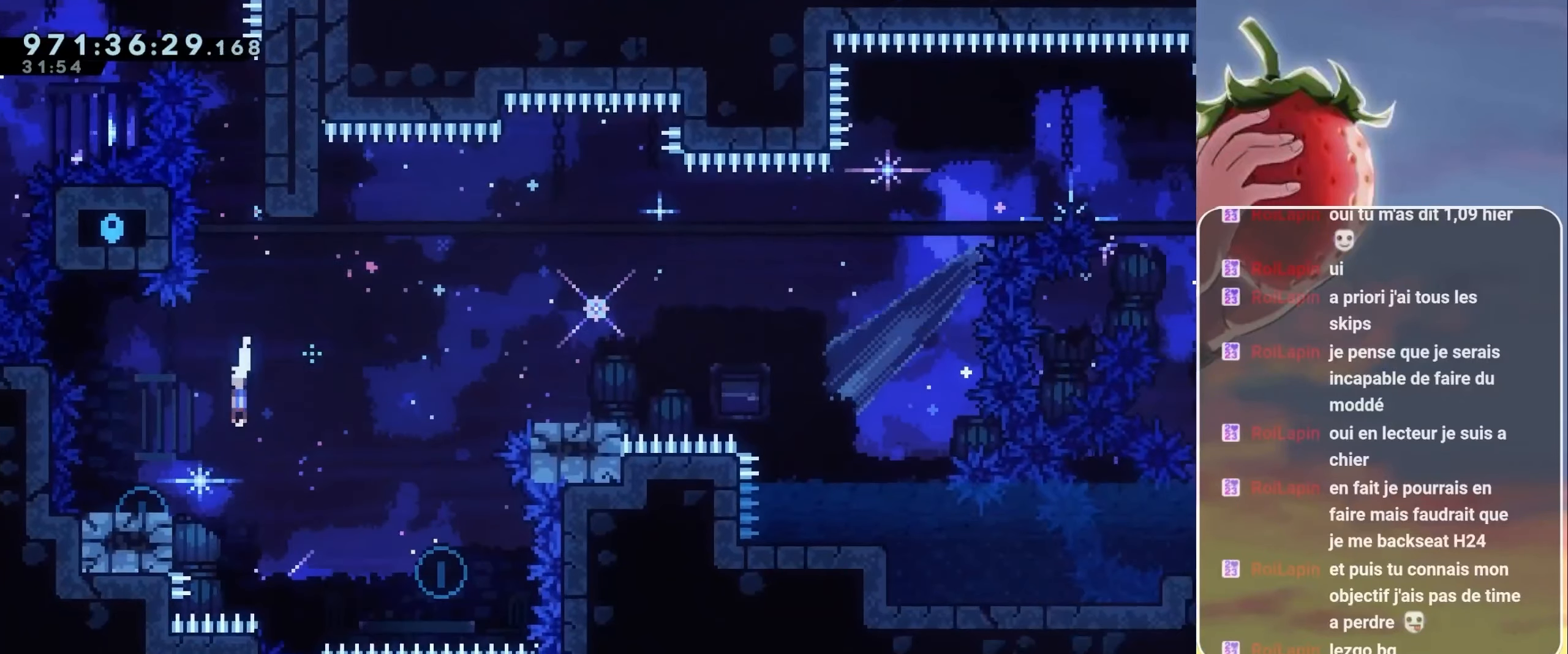
{"keys": ["jump", "left"], "events": [[84, "dash", "up"], [84, "left", "up"], [134, "right", "down"], [184, "jump", "down"], [284, "dash", "down"], [417, "dash", "up"], [417, "down", "up"], [500, "left", "down"], [500, "right", "up"]]}